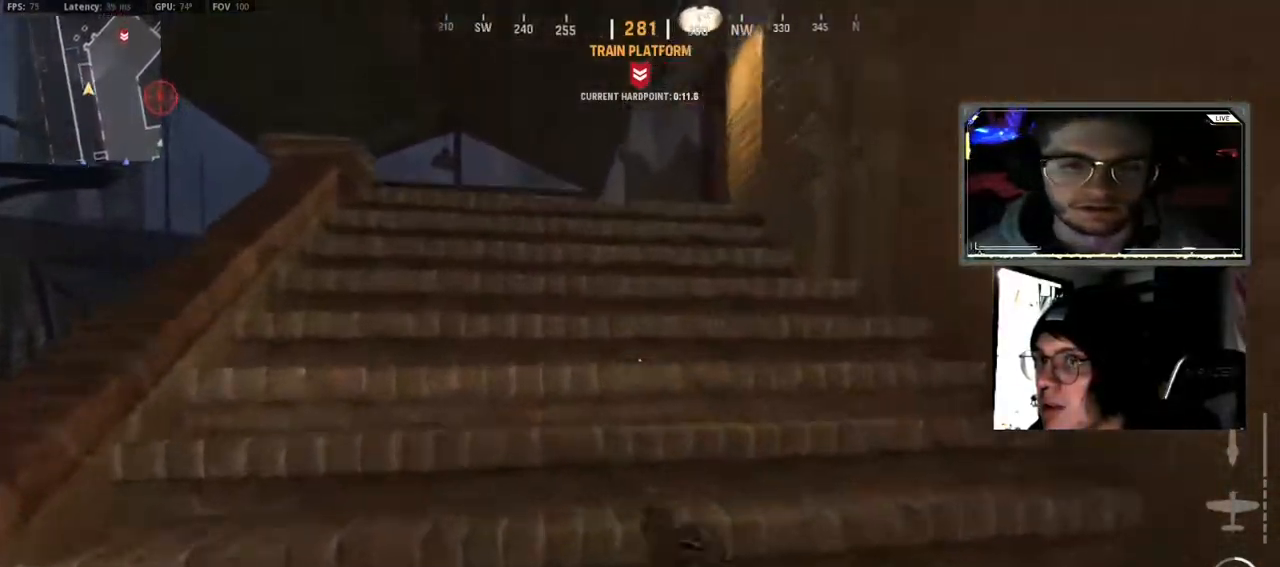
Gameplay with a controller (Xbox layout); each line is a JSON object with the inputs held at the frame after it. "events" lists button and stick changes between this image and that frame as [ms after this image, input, new state], when the widget could be followed in between.
{"buttons": [], "left_stick": "up-left", "right_stick": "down-right", "events": [[83, "L3", "down"], [150, "right_stick", "right"], [183, "L3", "up"], [267, "right_stick", "center"], [283, "L3", "down"], [400, "right_stick", "down-right"], [417, "L3", "up"]]}
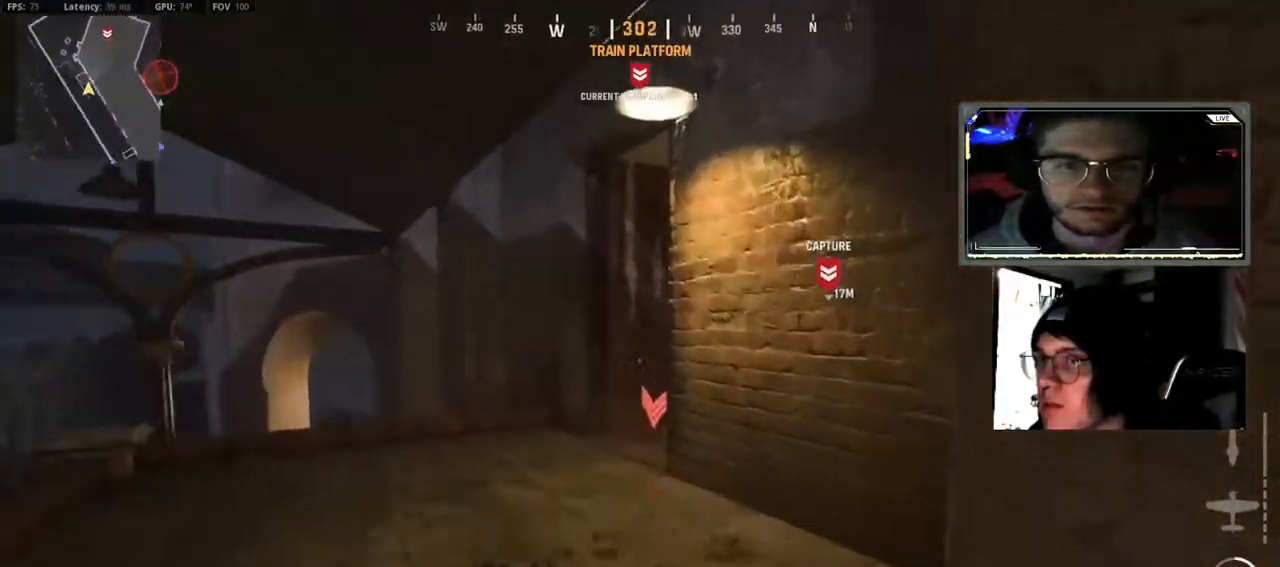
{"buttons": [], "left_stick": "up-left", "right_stick": "right", "events": [[50, "L3", "down"], [150, "L3", "up"], [267, "L3", "down"], [383, "L3", "up"], [417, "right_stick", "right"]]}
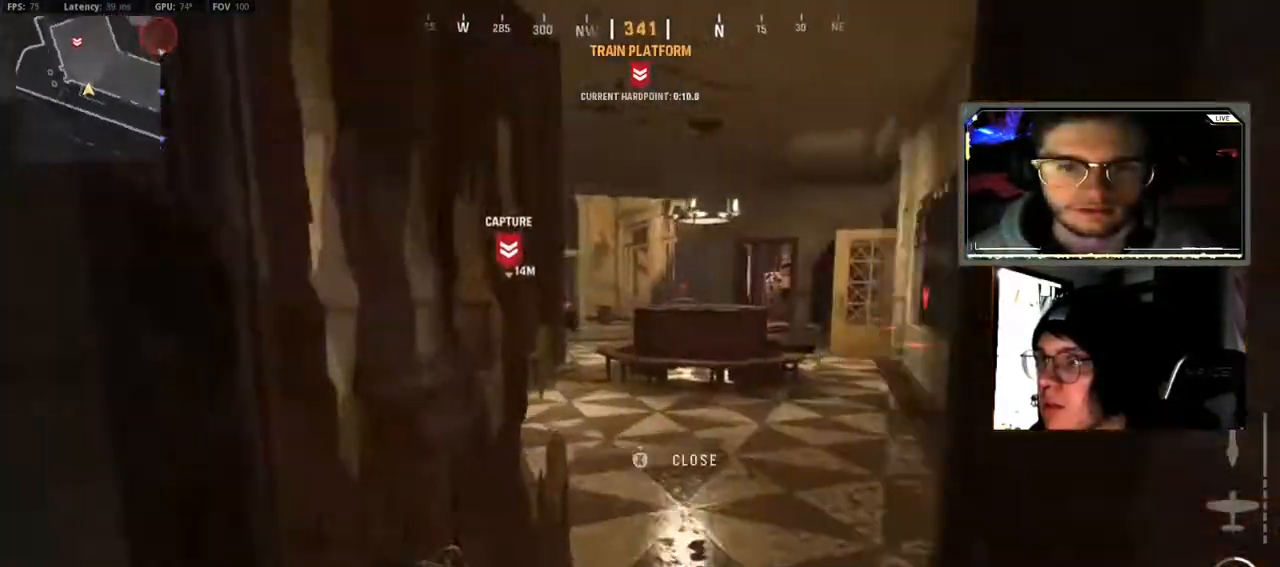
{"buttons": [], "left_stick": "center", "right_stick": "right", "events": [[67, "left_stick", "left"], [200, "right_stick", "center"], [350, "left_stick", "center"], [450, "right_stick", "right"]]}
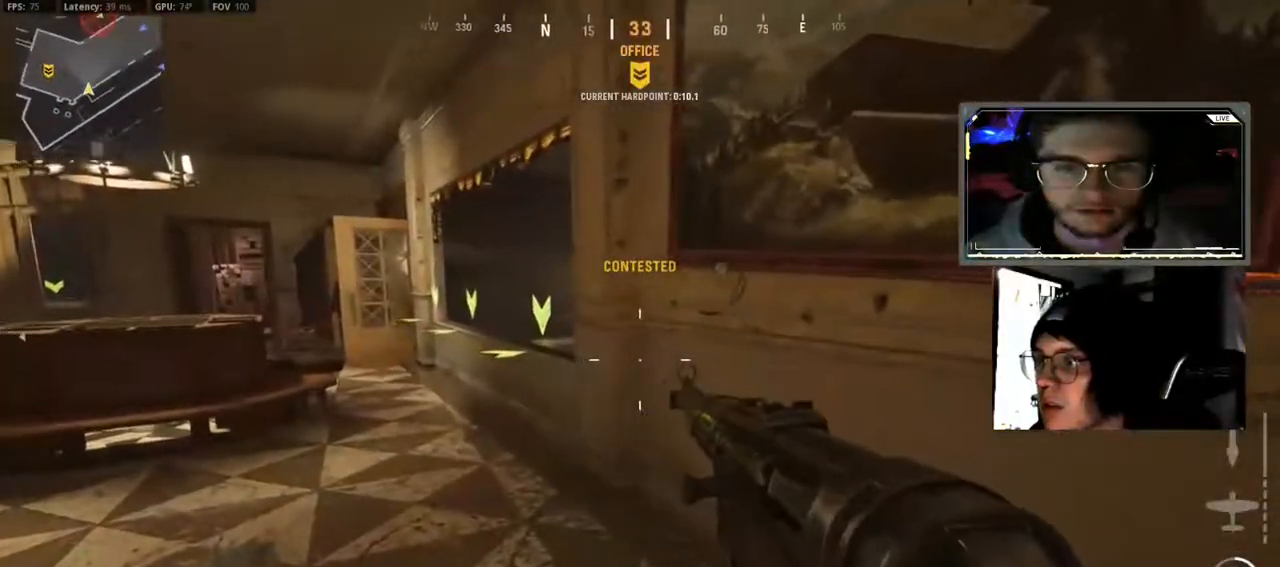
{"buttons": [], "left_stick": "down-left", "right_stick": "center", "events": [[17, "right_stick", "center"], [150, "right_stick", "left"], [283, "left_stick", "down-left"], [350, "right_stick", "center"]]}
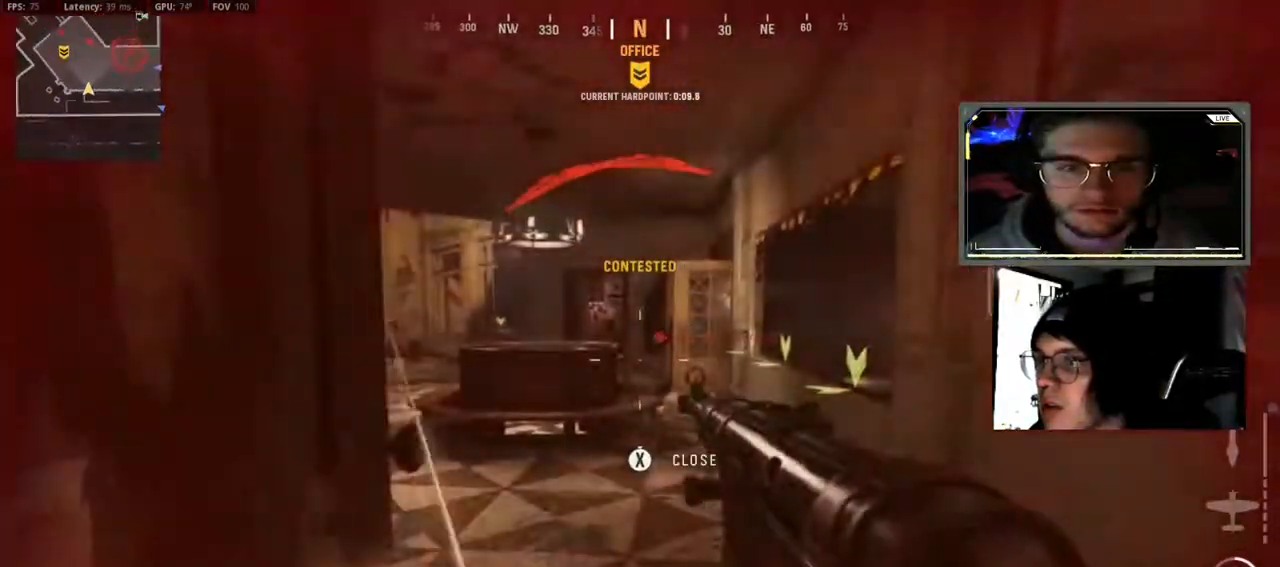
{"buttons": ["R2"], "left_stick": "center", "right_stick": "center", "events": [[17, "left_stick", "left"], [117, "R2", "down"], [117, "left_stick", "down"], [133, "L2", "down"], [183, "L3", "down"], [317, "L3", "up"], [333, "left_stick", "left"], [450, "left_stick", "center"], [483, "L2", "up"]]}
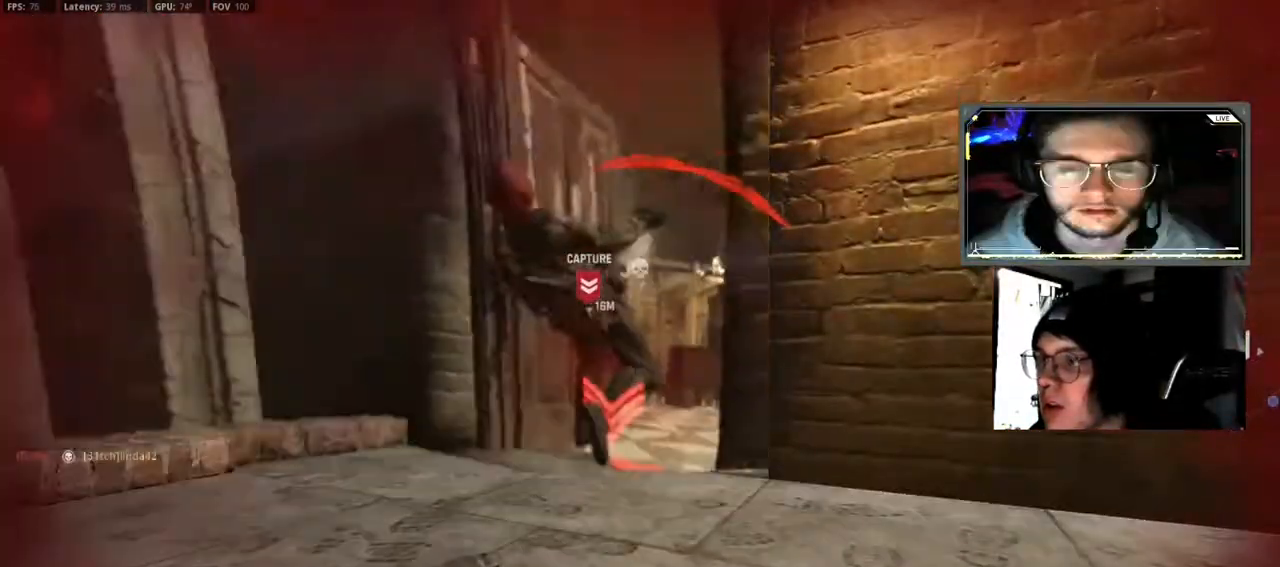
{"buttons": ["X"], "left_stick": "center", "right_stick": "center", "events": [[50, "R2", "up"], [233, "X", "down"], [350, "X", "up"], [450, "X", "down"]]}
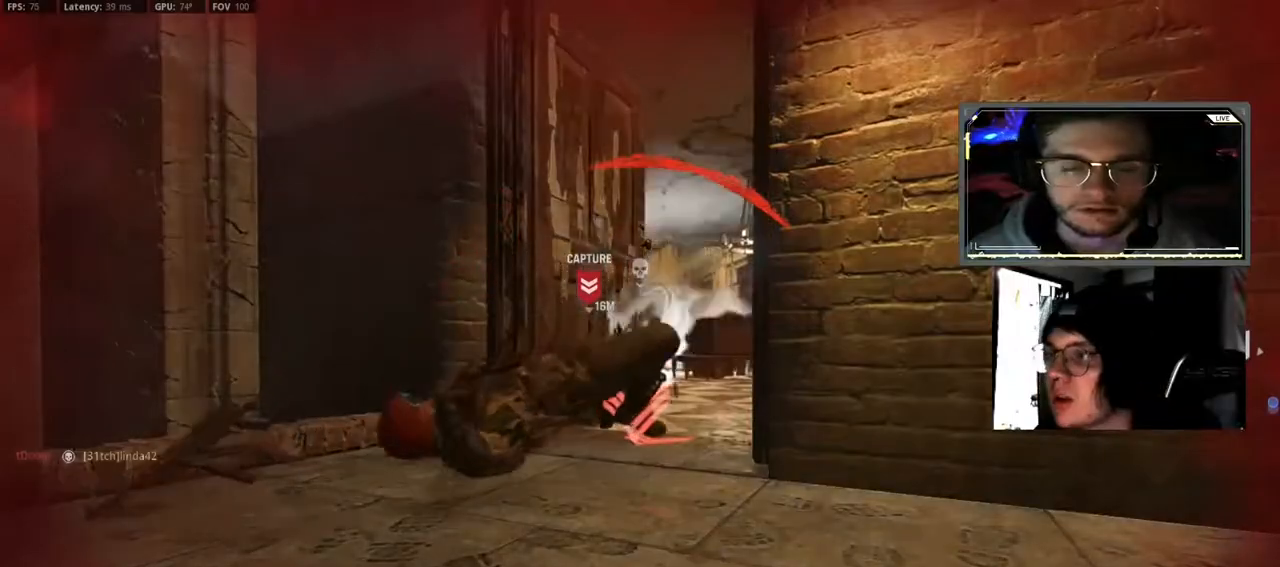
{"buttons": [], "left_stick": "center", "right_stick": "center", "events": [[67, "X", "up"], [150, "X", "down"], [267, "X", "up"], [350, "X", "down"], [467, "X", "up"]]}
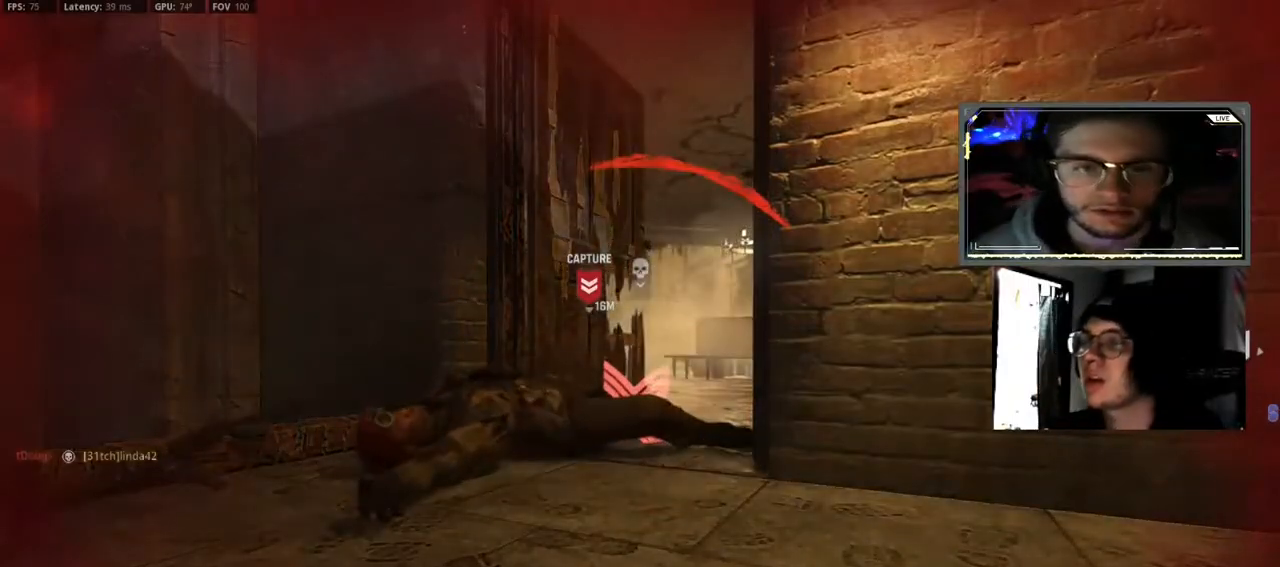
{"buttons": ["X"], "left_stick": "up", "right_stick": "center", "events": [[50, "X", "down"], [167, "X", "up"], [250, "X", "down"], [367, "left_stick", "up"], [383, "X", "up"], [467, "X", "down"]]}
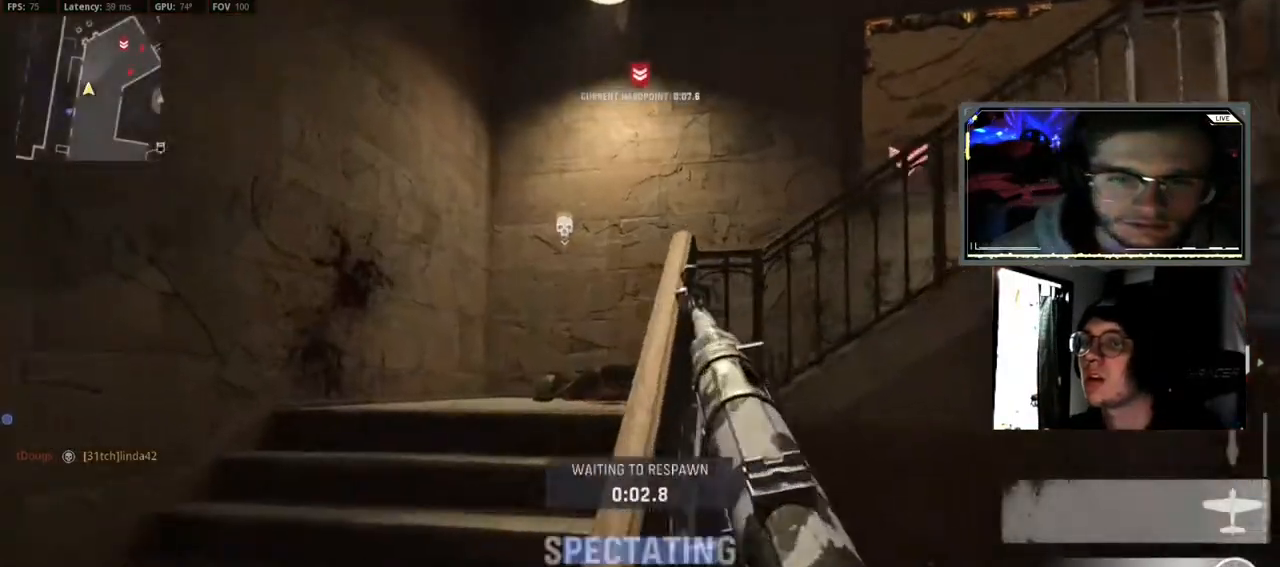
{"buttons": [], "left_stick": "up", "right_stick": "center", "events": [[217, "L3", "down"], [300, "L3", "up"], [467, "X", "up"]]}
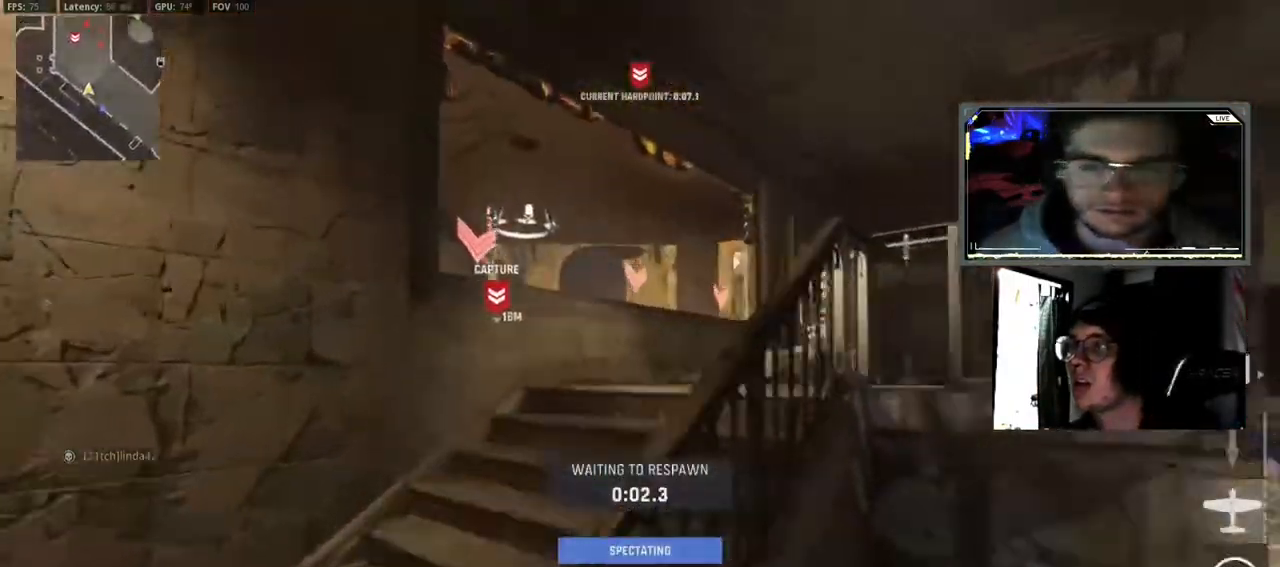
{"buttons": ["X"], "left_stick": "up", "right_stick": "center"}
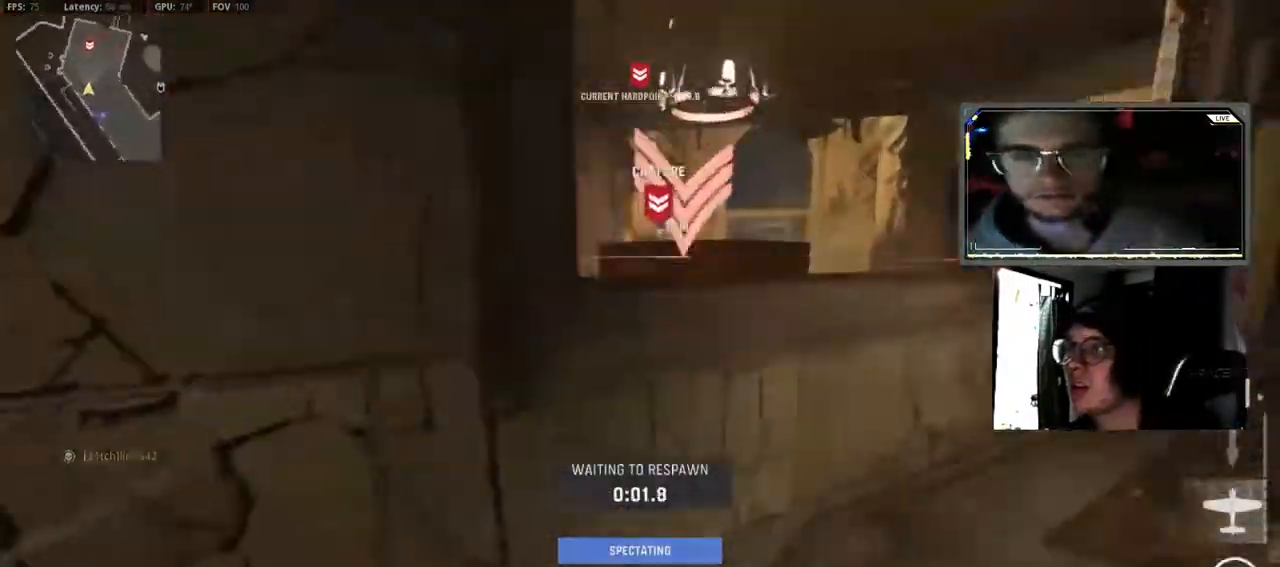
{"buttons": ["X"], "left_stick": "up", "right_stick": "center", "events": [[83, "X", "up"], [200, "X", "down"], [317, "X", "up"], [417, "X", "down"]]}
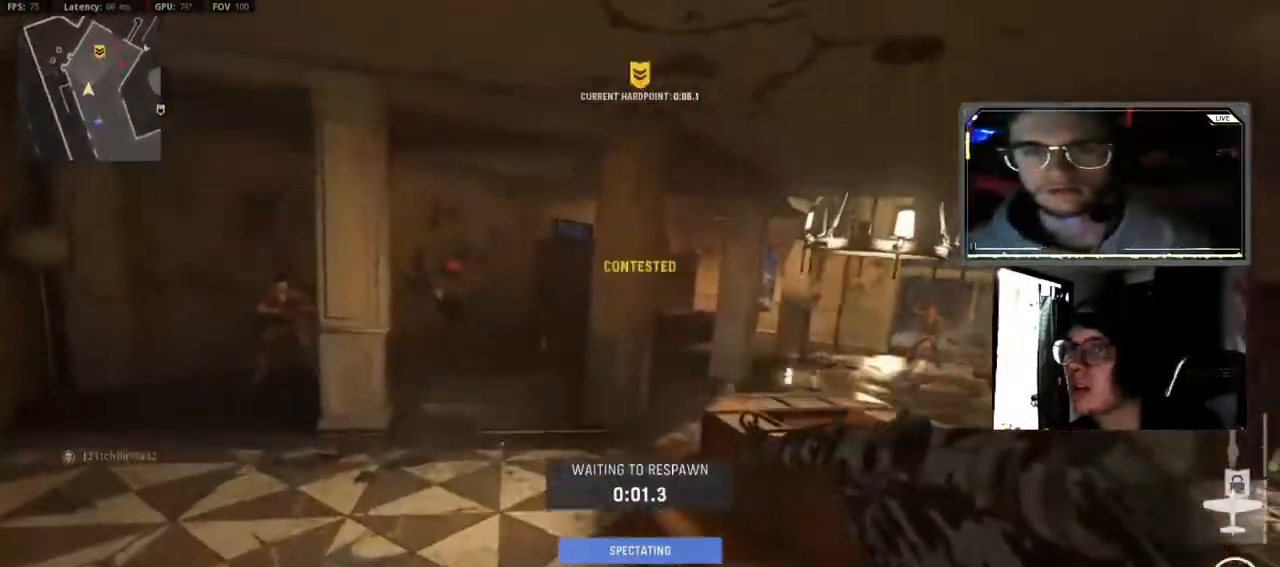
{"buttons": [], "left_stick": "up", "right_stick": "center", "events": [[50, "X", "up"], [100, "L3", "down"], [167, "X", "down"], [200, "L3", "up"], [267, "X", "up"], [367, "X", "down"], [383, "L3", "down"], [483, "X", "up"], [500, "L3", "up"]]}
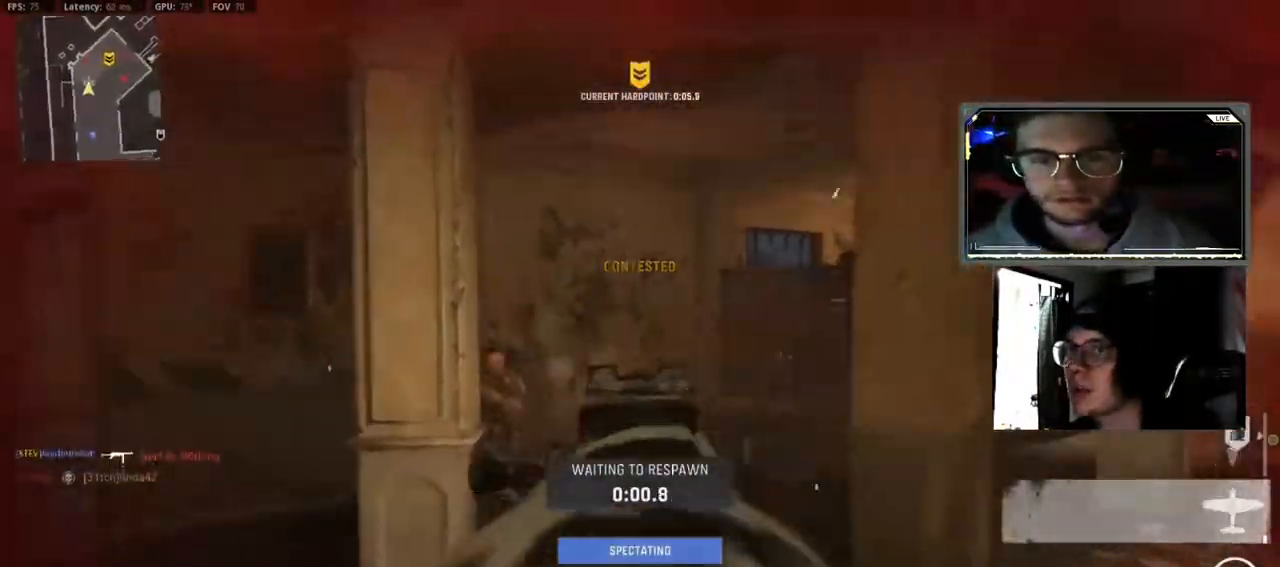
{"buttons": ["X"], "left_stick": "up", "right_stick": "center", "events": [[50, "X", "down"], [133, "L3", "down"], [183, "X", "up"], [250, "L3", "up"], [250, "X", "down"], [367, "X", "up"], [400, "L3", "down"], [433, "X", "down"], [500, "L3", "up"]]}
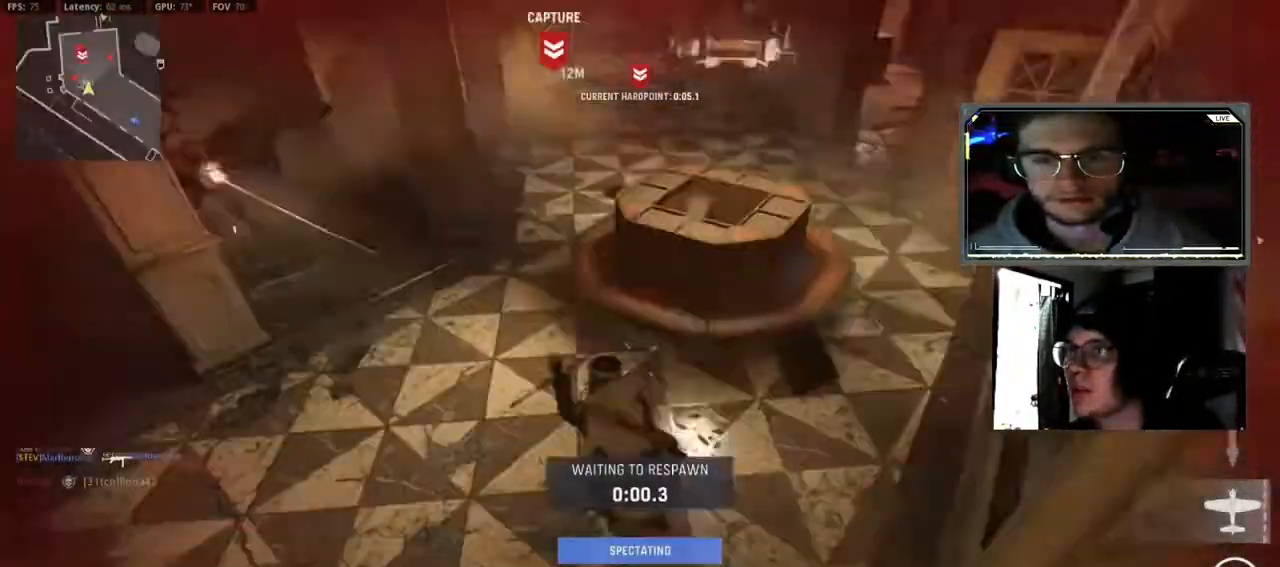
{"buttons": [], "left_stick": "up", "right_stick": "center", "events": [[50, "X", "up"], [117, "X", "down"], [133, "L3", "down"], [250, "L3", "up"], [250, "X", "up"], [350, "X", "down"], [383, "L3", "down"], [450, "X", "up"], [500, "L3", "up"]]}
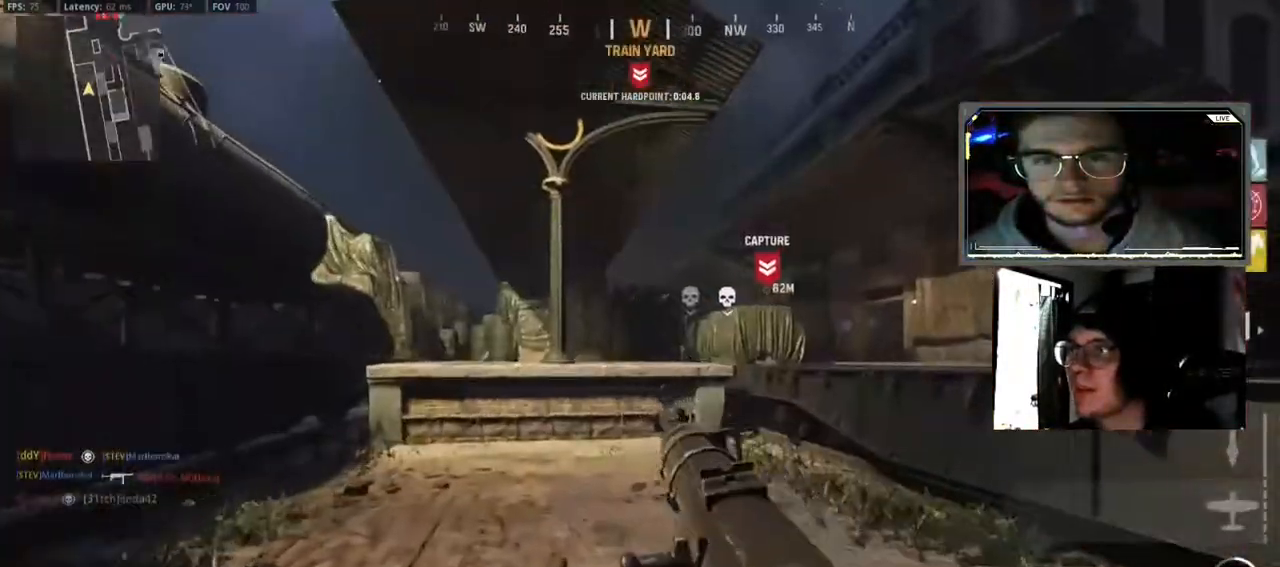
{"buttons": [], "left_stick": "up", "right_stick": "right", "events": [[33, "X", "down"], [133, "X", "up"], [150, "L3", "down"], [267, "L3", "up"], [400, "L3", "down"], [417, "right_stick", "right"], [500, "L3", "up"]]}
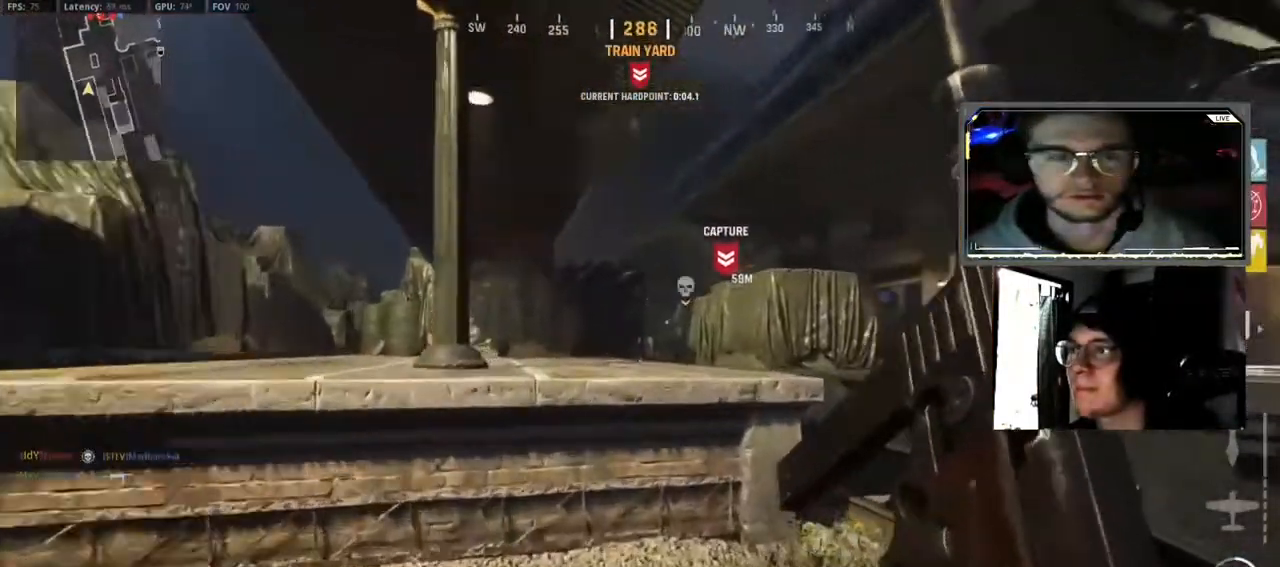
{"buttons": ["A"], "left_stick": "up", "right_stick": "center", "events": [[217, "A", "down"], [250, "right_stick", "center"], [317, "A", "up"], [450, "A", "down"]]}
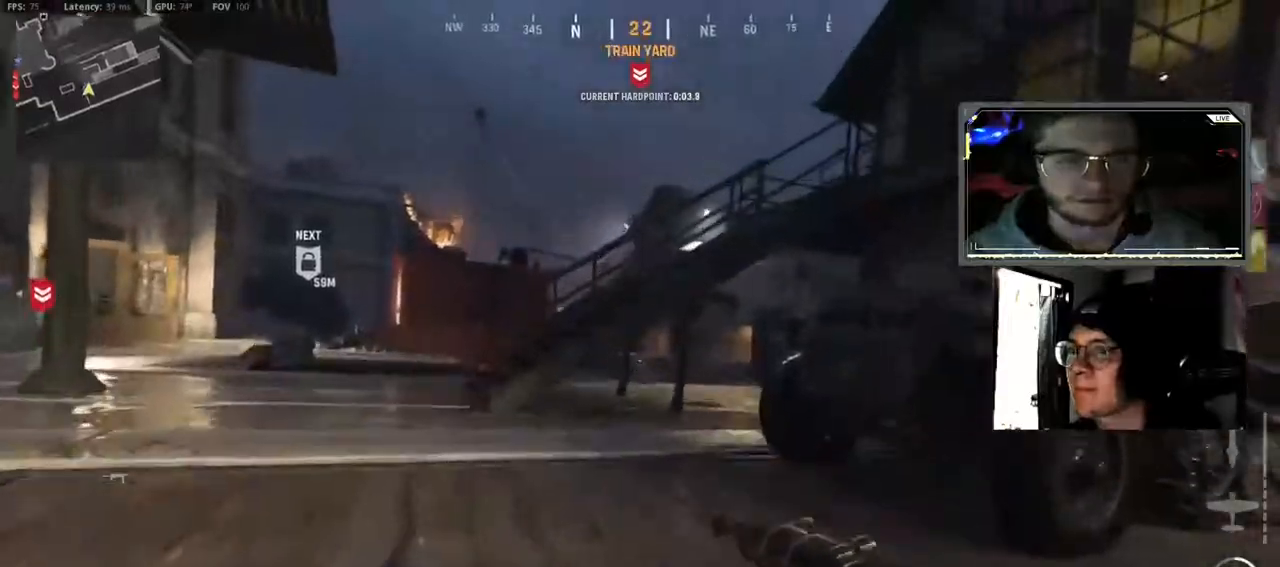
{"buttons": ["L3"], "left_stick": "up-left", "right_stick": "center", "events": [[50, "A", "up"], [150, "L3", "down"], [233, "right_stick", "left"], [283, "L3", "up"], [400, "L3", "down"], [417, "left_stick", "up-left"], [417, "right_stick", "center"]]}
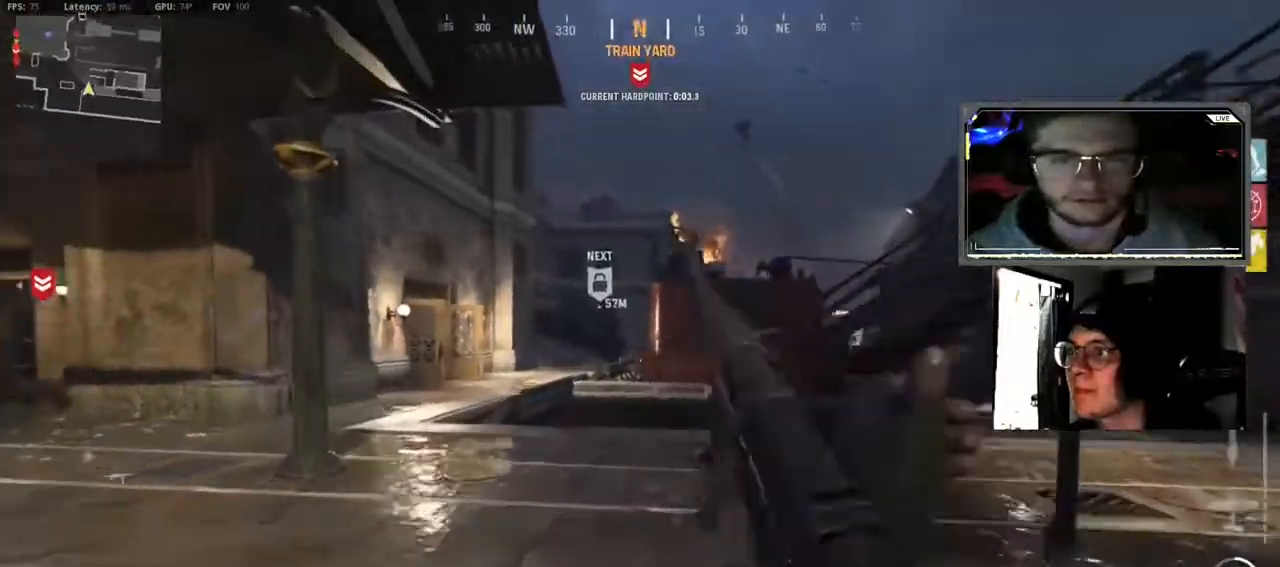
{"buttons": [], "left_stick": "up", "right_stick": "center", "events": [[33, "L3", "up"], [117, "L3", "down"], [250, "L3", "up"], [250, "left_stick", "up"], [383, "L3", "down"], [483, "L3", "up"]]}
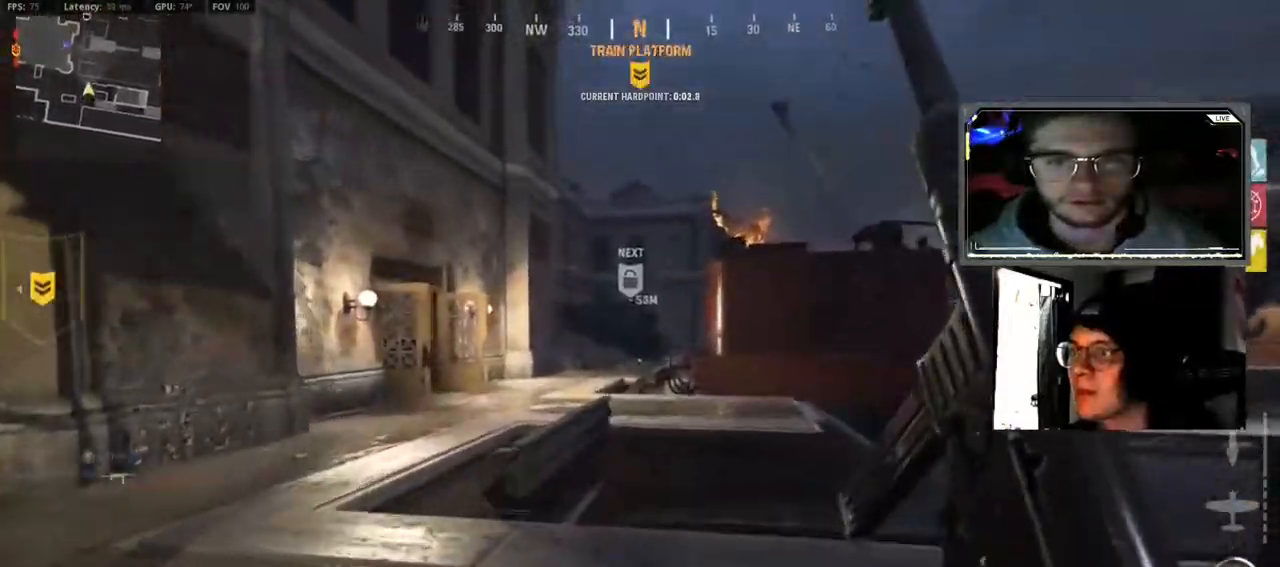
{"buttons": ["A"], "left_stick": "up", "right_stick": "center", "events": [[83, "L3", "down"], [200, "L3", "up"], [383, "A", "down"]]}
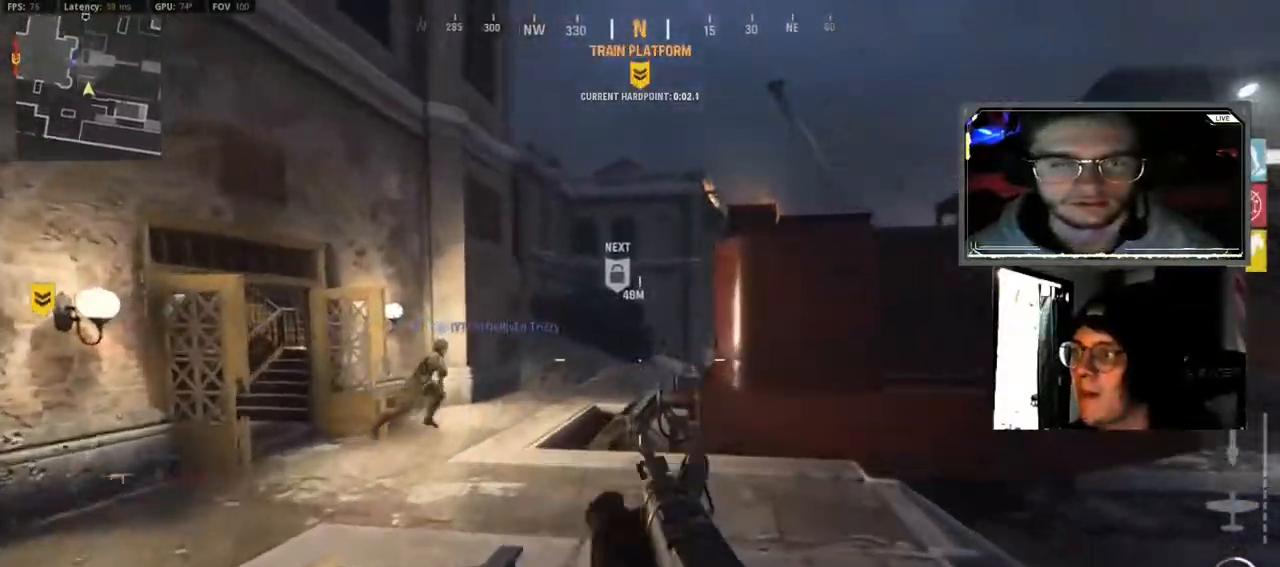
{"buttons": [], "left_stick": "up-left", "right_stick": "center", "events": [[17, "A", "up"], [50, "Y", "down"], [100, "left_stick", "up-left"], [133, "Y", "up"], [217, "Y", "down"], [317, "Y", "up"], [333, "L3", "down"], [467, "L3", "up"]]}
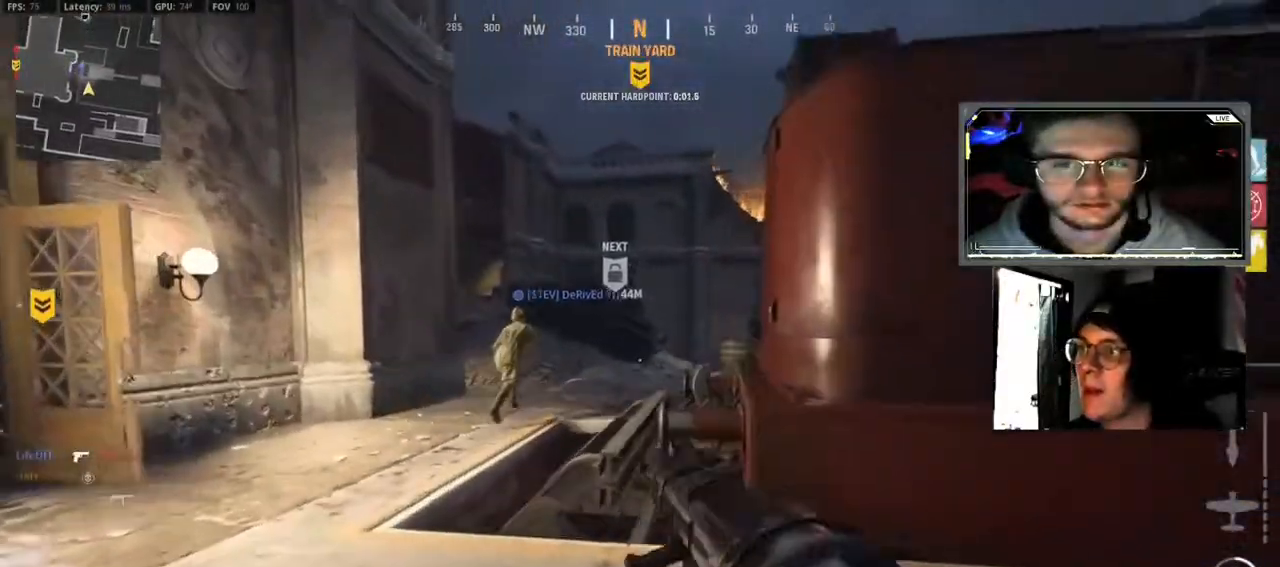
{"buttons": [], "left_stick": "up", "right_stick": "center", "events": [[100, "L3", "down"], [117, "right_stick", "left"], [217, "L3", "up"], [250, "right_stick", "center"], [317, "L3", "down"], [450, "L3", "up"], [450, "left_stick", "up"]]}
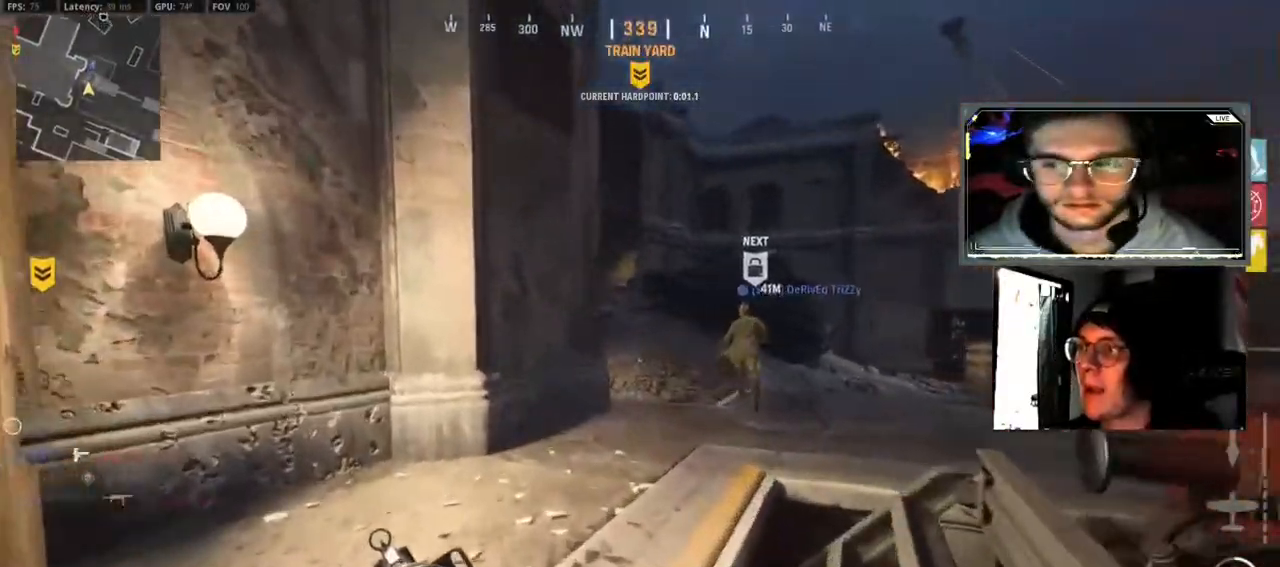
{"buttons": [], "left_stick": "up", "right_stick": "center", "events": [[83, "L3", "down"], [183, "L3", "up"], [333, "L3", "down"], [417, "L3", "up"]]}
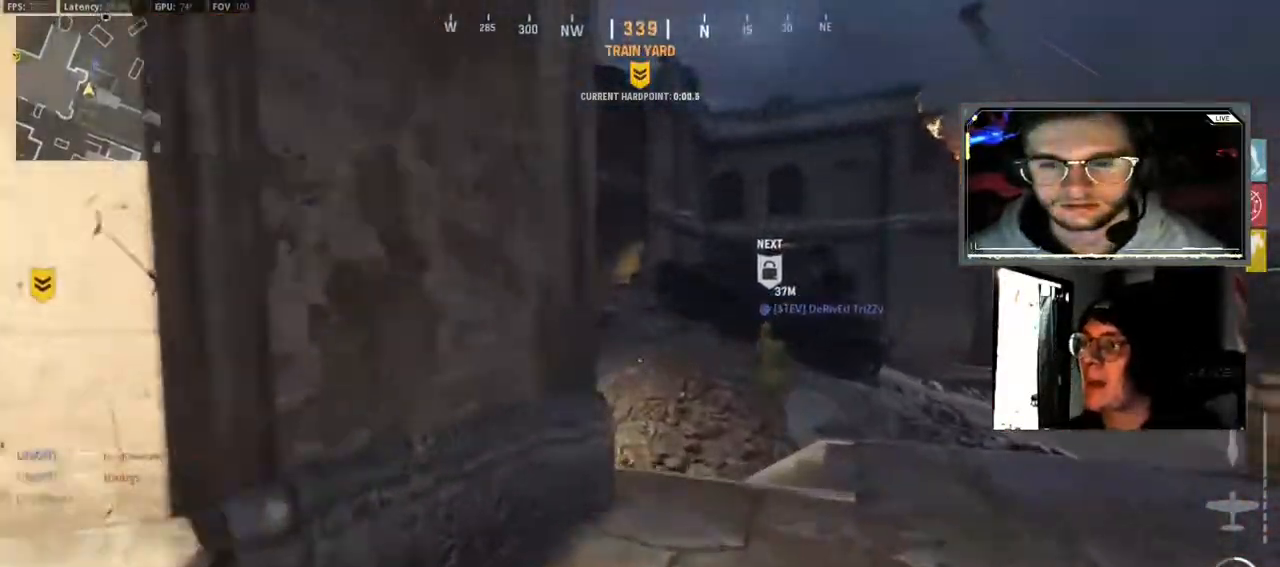
{"buttons": [], "left_stick": "up", "right_stick": "center", "events": [[50, "L3", "down"], [167, "L3", "up"], [300, "L3", "down"], [417, "L3", "up"]]}
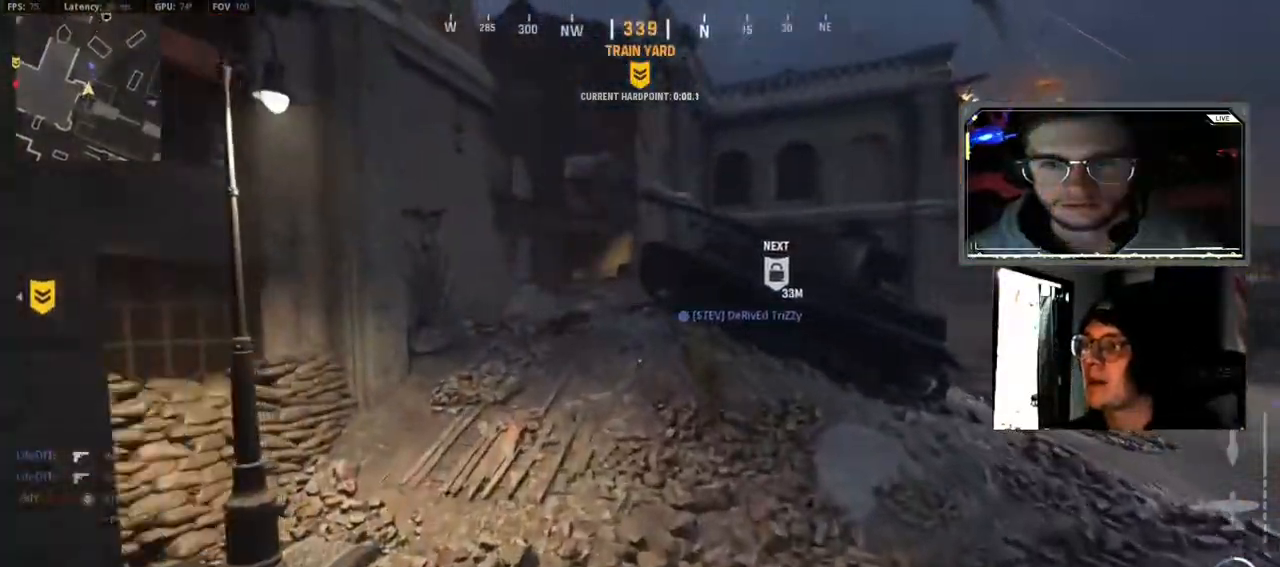
{"buttons": [], "left_stick": "up", "right_stick": "center", "events": [[67, "L3", "down"], [150, "L3", "up"], [200, "right_stick", "right"], [283, "L3", "down"], [400, "right_stick", "center"], [417, "L3", "up"]]}
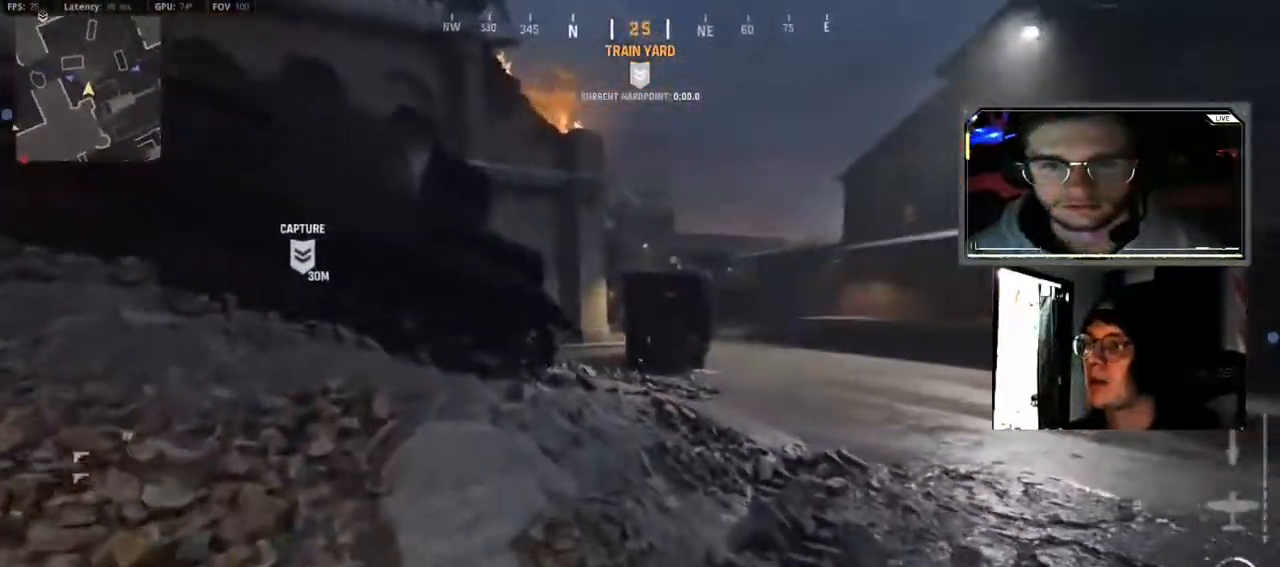
{"buttons": [], "left_stick": "up", "right_stick": "left", "events": [[100, "L3", "down"], [183, "L3", "up"], [350, "L3", "down"], [433, "L3", "up"], [450, "right_stick", "left"]]}
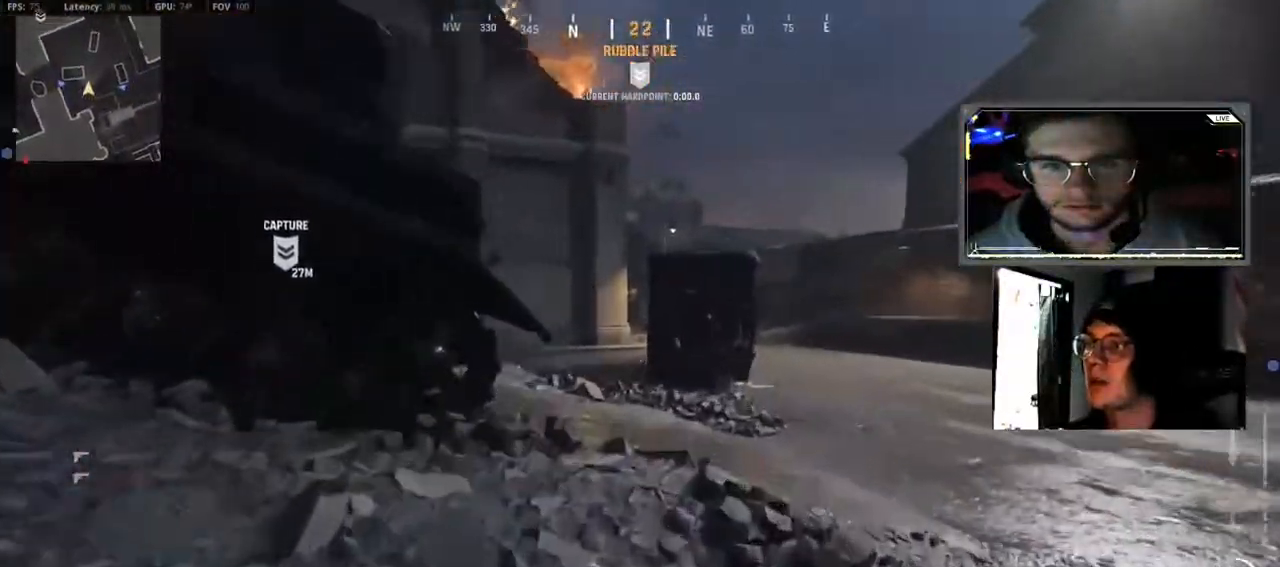
{"buttons": [], "left_stick": "up", "right_stick": "left", "events": [[83, "L3", "down"], [83, "right_stick", "center"], [183, "L3", "up"], [283, "right_stick", "left"], [350, "L3", "down"], [467, "L3", "up"]]}
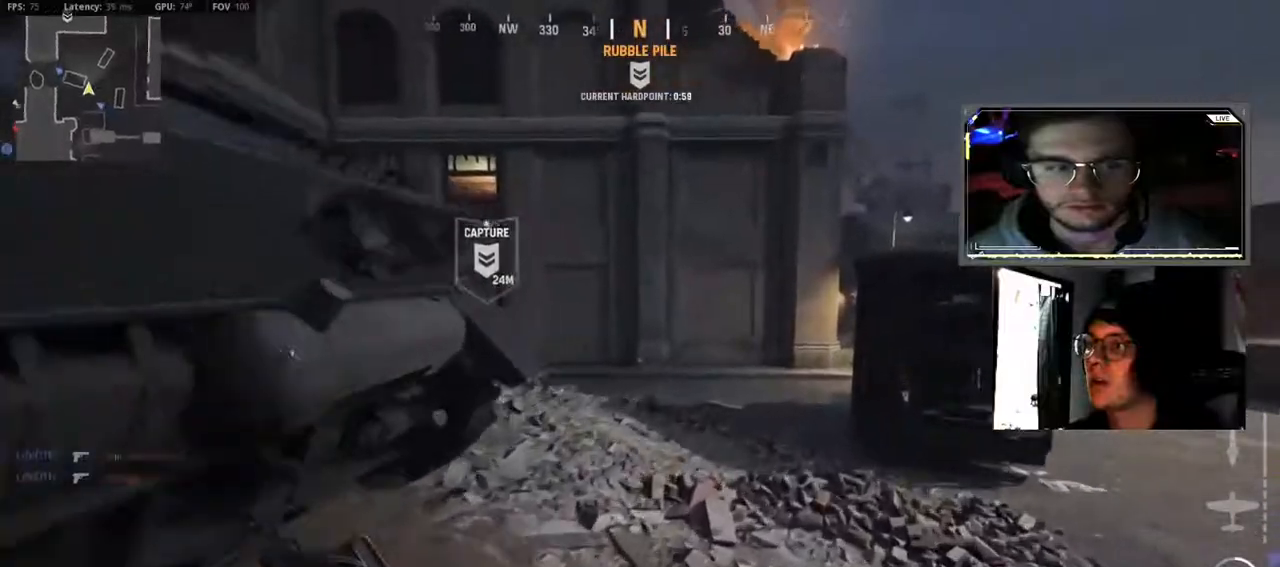
{"buttons": [], "left_stick": "up", "right_stick": "left", "events": [[117, "L3", "down"], [233, "L3", "up"], [350, "L3", "down"], [483, "L3", "up"]]}
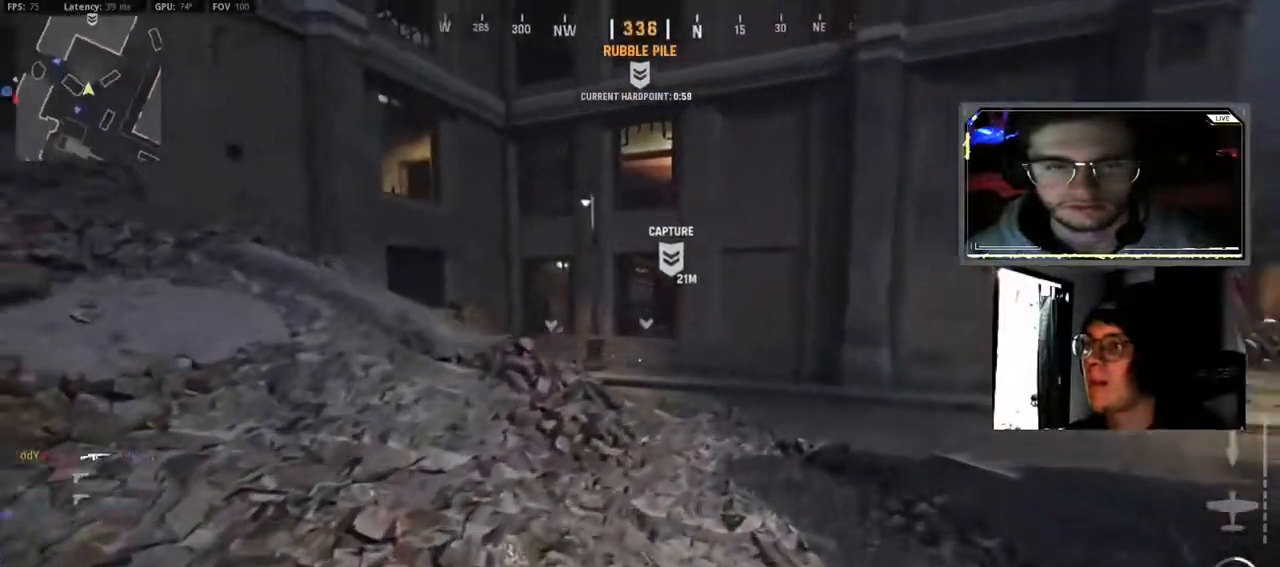
{"buttons": [], "left_stick": "up", "right_stick": "center", "events": [[17, "right_stick", "center"], [117, "L3", "down"], [233, "L3", "up"], [350, "L3", "down"], [483, "L3", "up"]]}
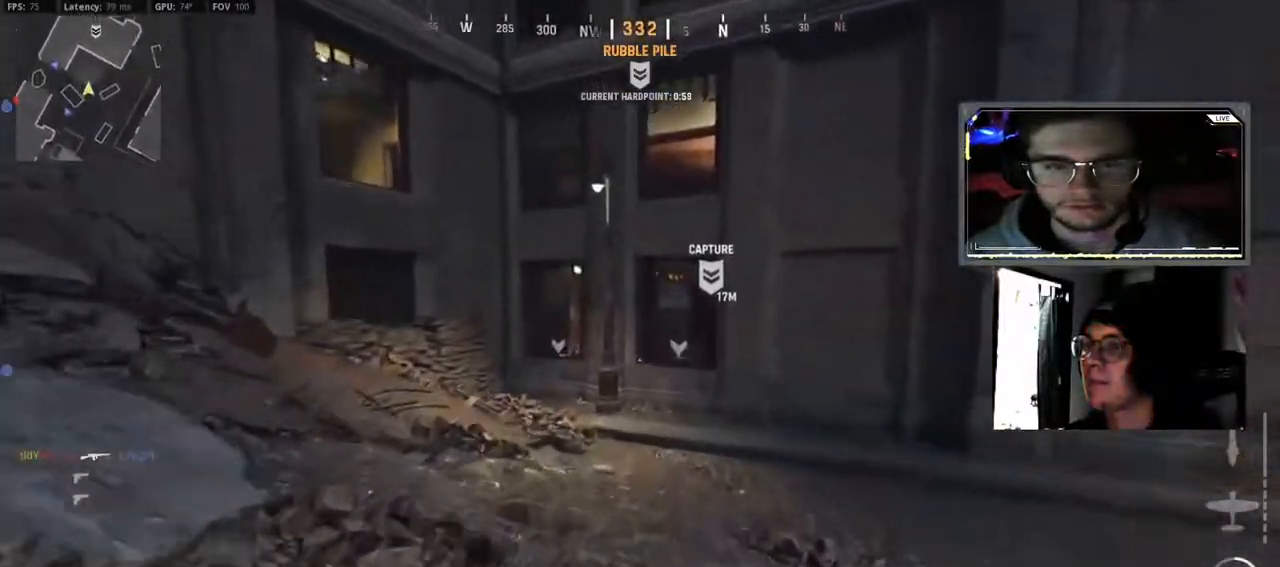
{"buttons": [], "left_stick": "up", "right_stick": "center", "events": [[100, "L3", "down"], [200, "L3", "up"], [333, "L3", "down"], [450, "L3", "up"]]}